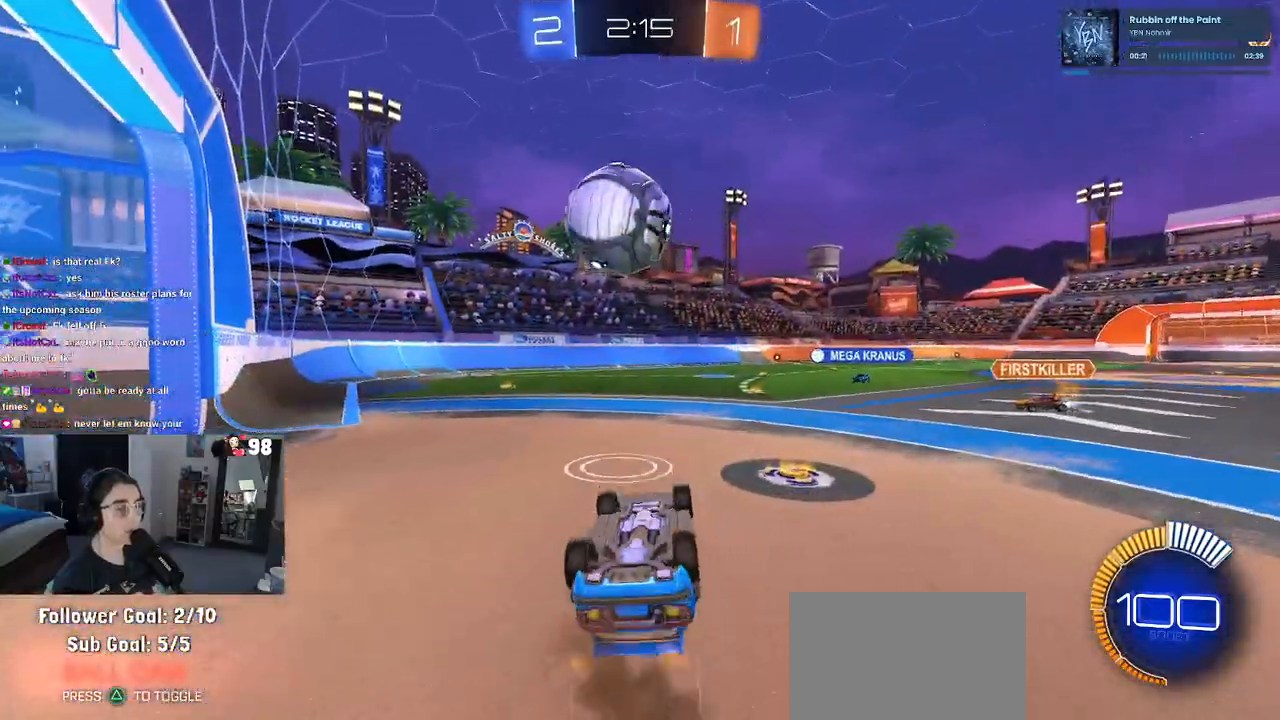
Gameplay with a controller (PlayStation layout); each line is a JSON object with the inputs held at the frame after it. "events" lists button and stick changes between this image and that frame as [ms after this image, input, new state], when the widget could be followed in between. Not read: R2.
{"buttons": [], "left_stick": "up-left", "right_stick": "center", "events": [[100, "left_stick", "up-left"], [400, "L1", "up"]]}
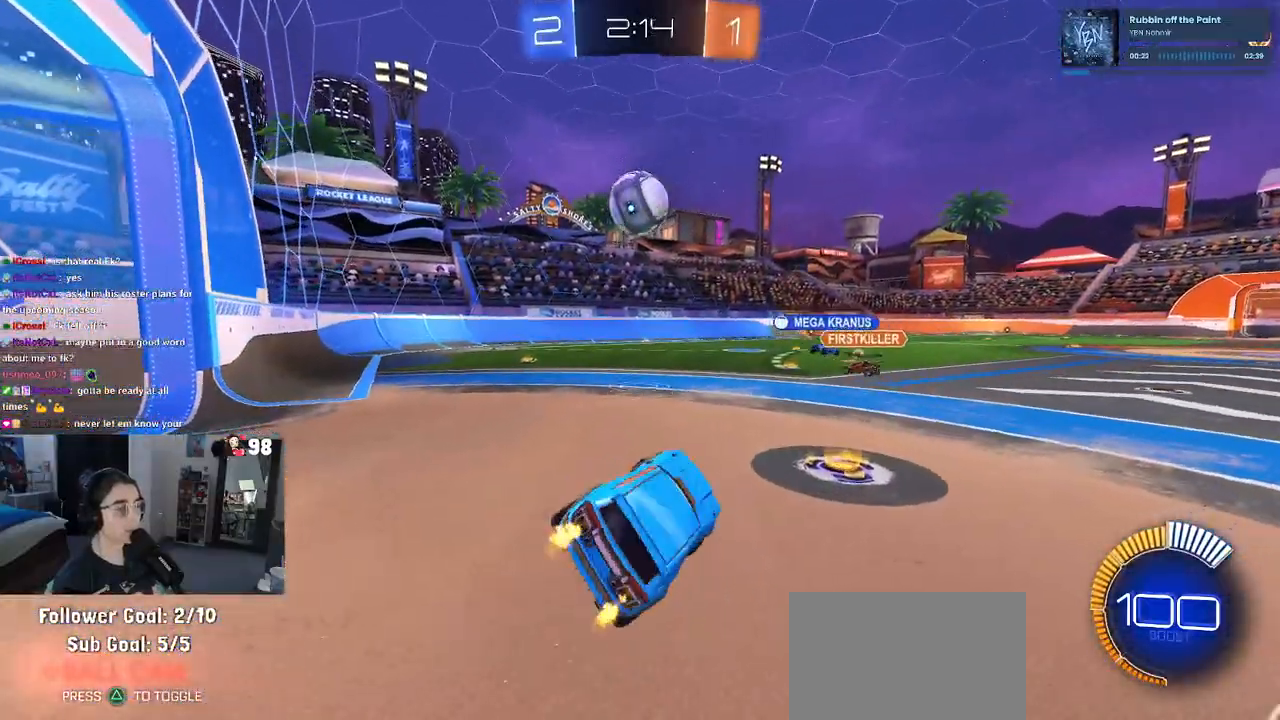
{"buttons": [], "left_stick": "center", "right_stick": "center", "events": [[367, "left_stick", "center"]]}
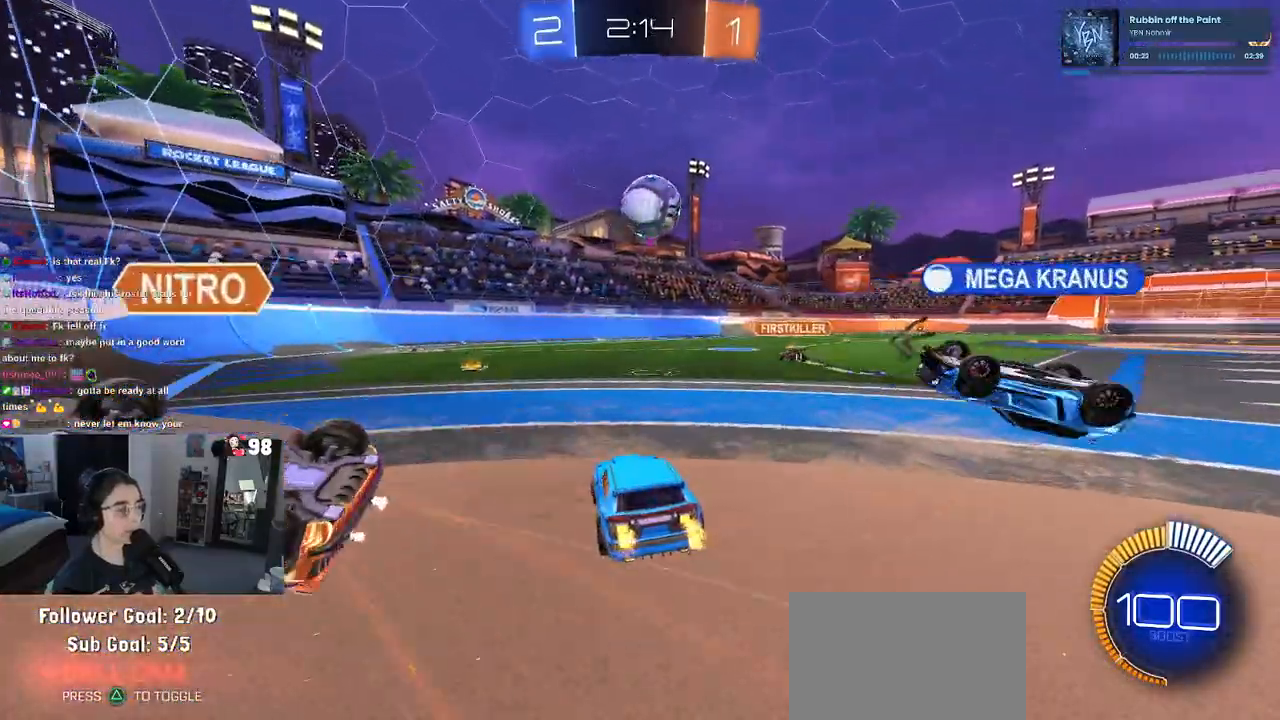
{"buttons": ["R1"], "left_stick": "left", "right_stick": "center", "events": [[117, "left_stick", "left"], [267, "R1", "down"], [267, "left_stick", "center"], [450, "left_stick", "left"]]}
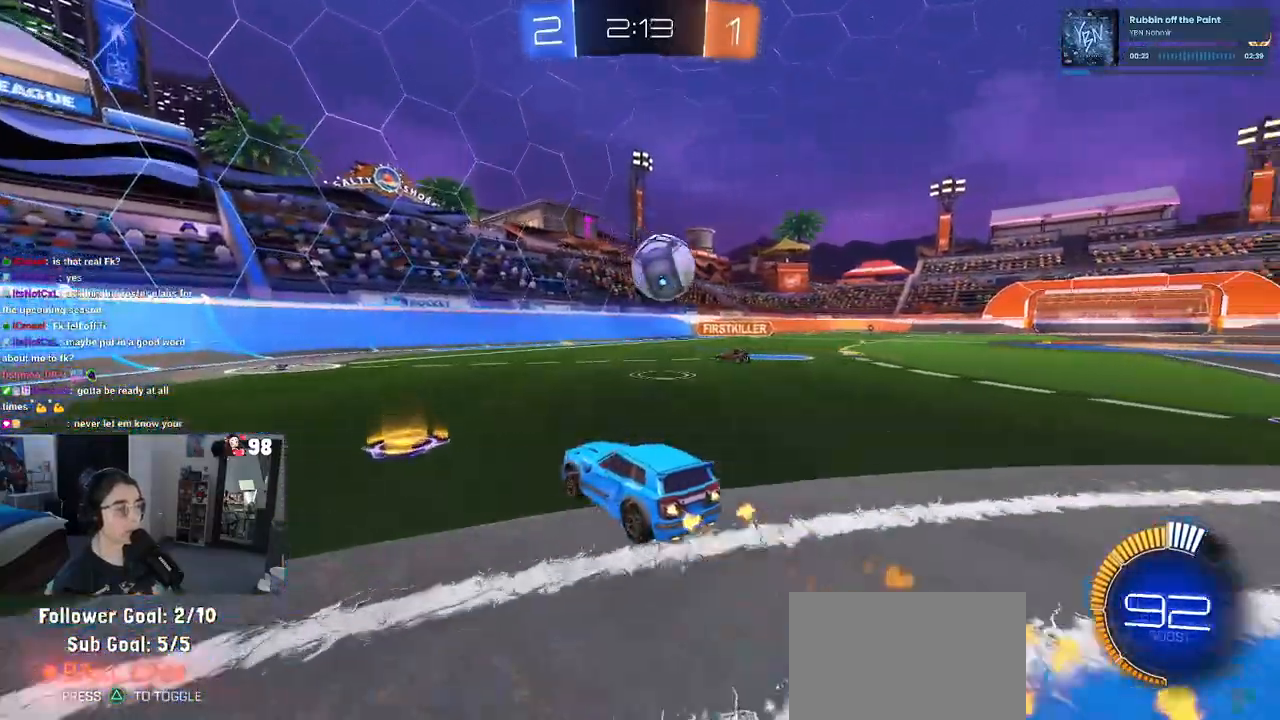
{"buttons": ["L2"], "left_stick": "right", "right_stick": "center", "events": [[117, "R1", "up"], [133, "left_stick", "center"], [217, "left_stick", "right"], [450, "L2", "down"]]}
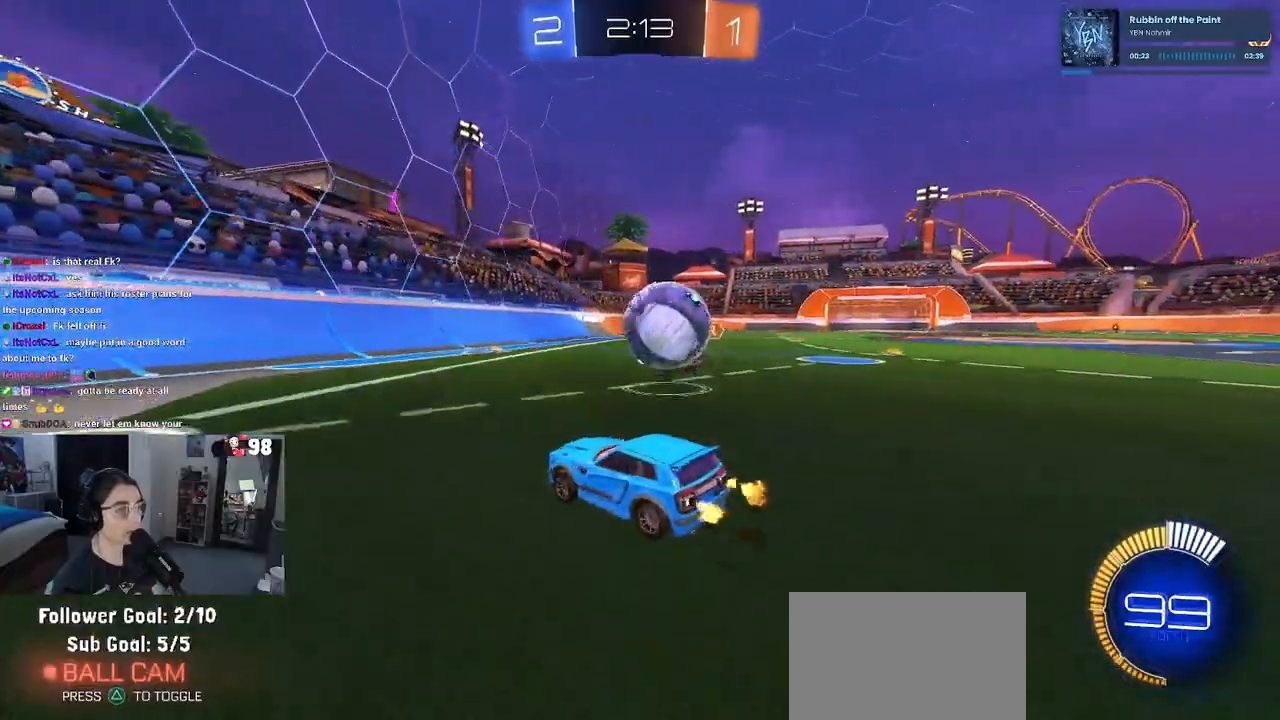
{"buttons": [], "left_stick": "left", "right_stick": "center", "events": [[200, "CROSS", "down"], [200, "L2", "up"], [200, "left_stick", "down-right"], [317, "CROSS", "up"], [383, "left_stick", "center"], [433, "left_stick", "left"]]}
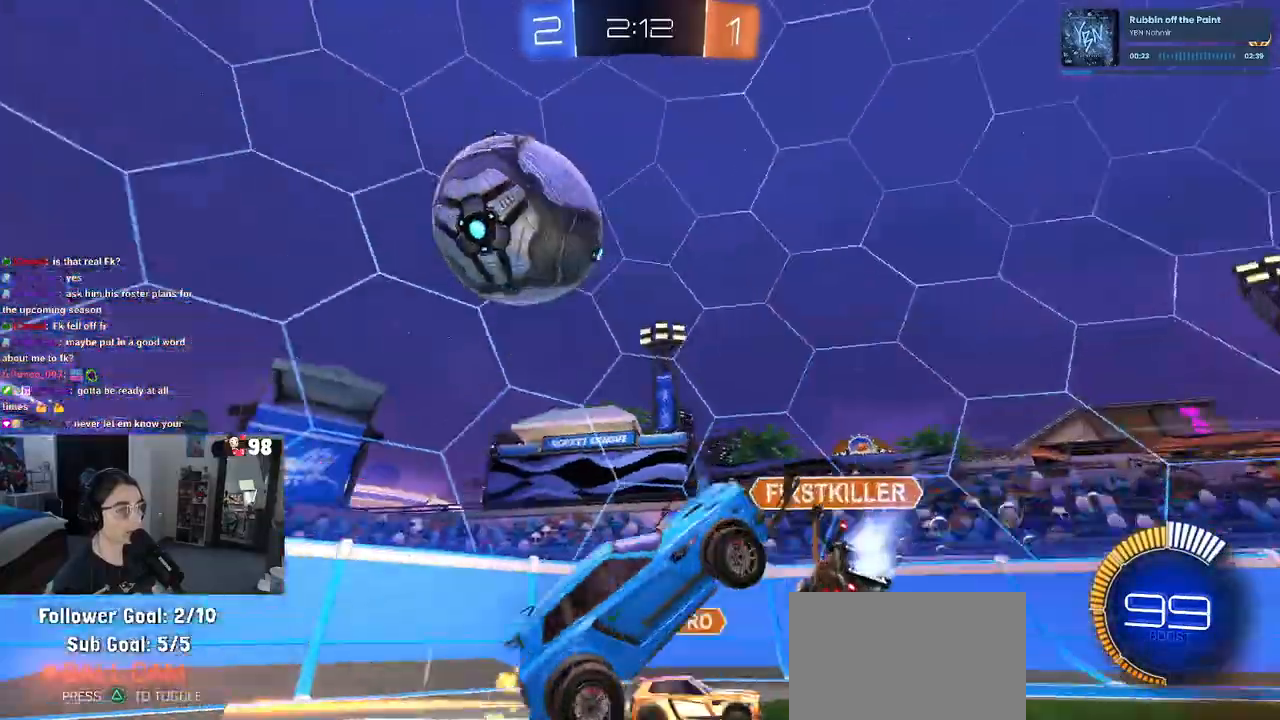
{"buttons": [], "left_stick": "up-right", "right_stick": "center", "events": [[133, "left_stick", "center"], [450, "left_stick", "up-right"]]}
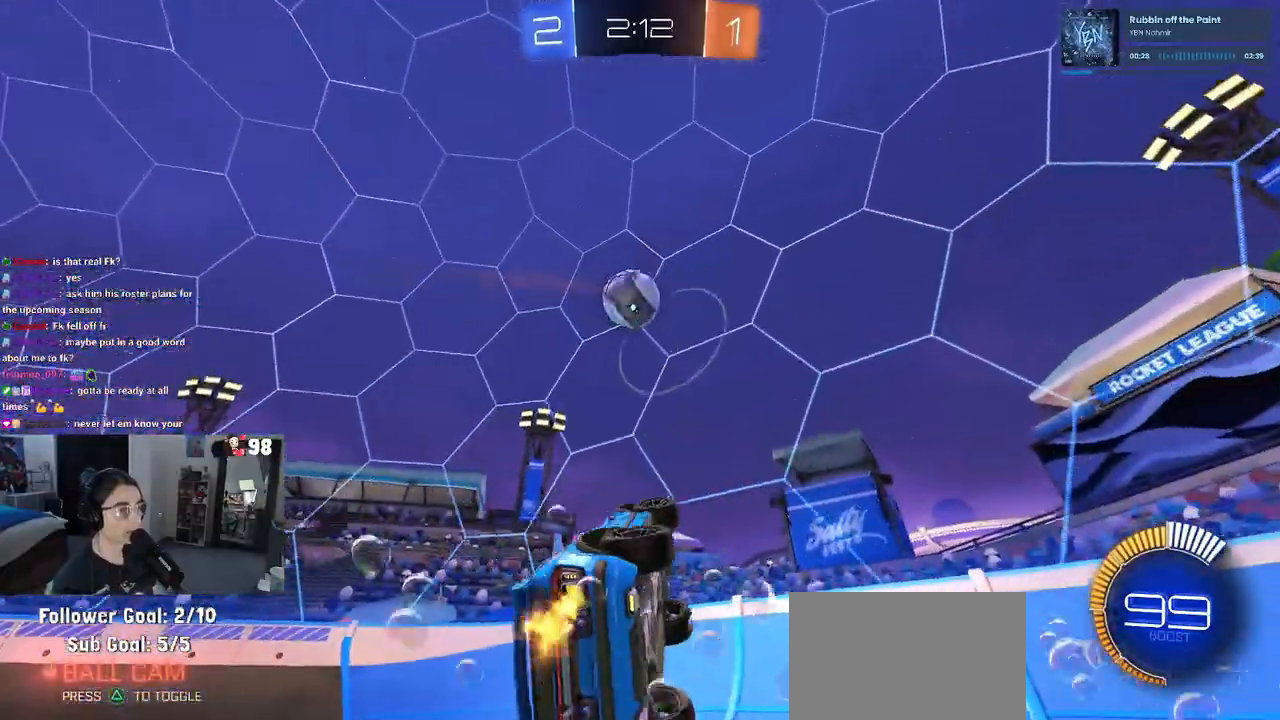
{"buttons": [], "left_stick": "right", "right_stick": "center", "events": [[317, "left_stick", "center"], [483, "left_stick", "right"]]}
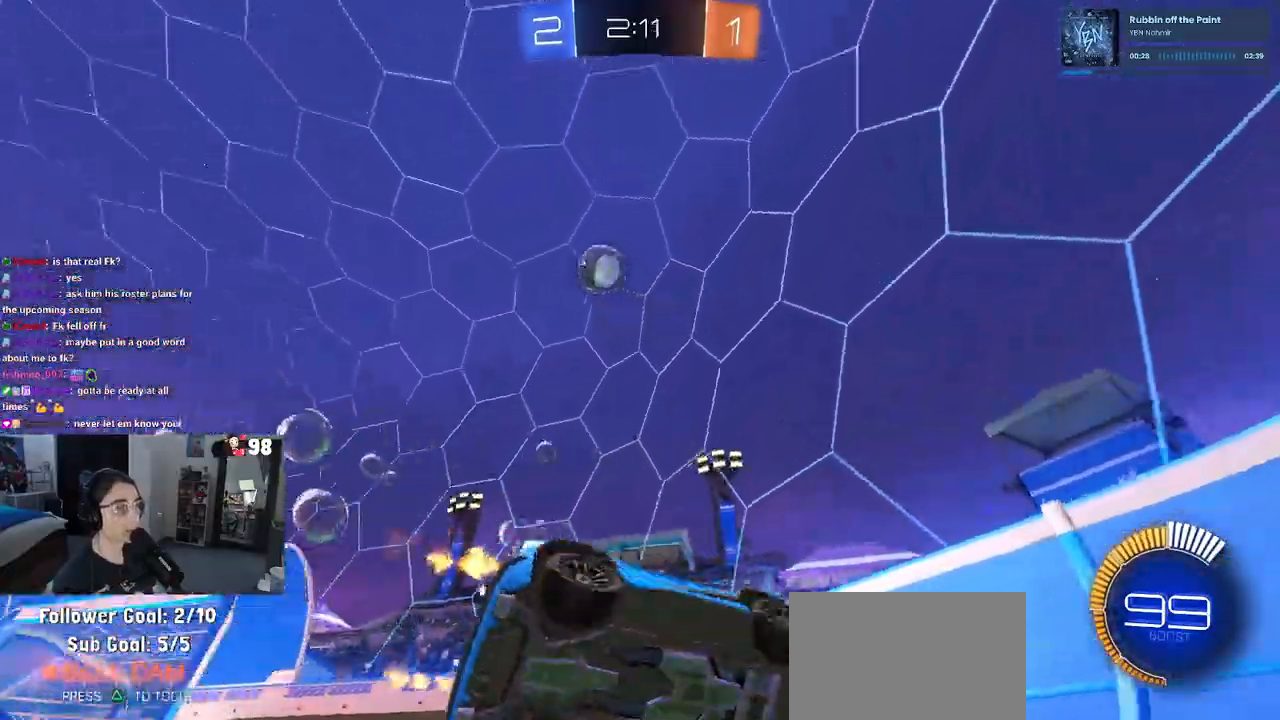
{"buttons": [], "left_stick": "right", "right_stick": "center", "events": []}
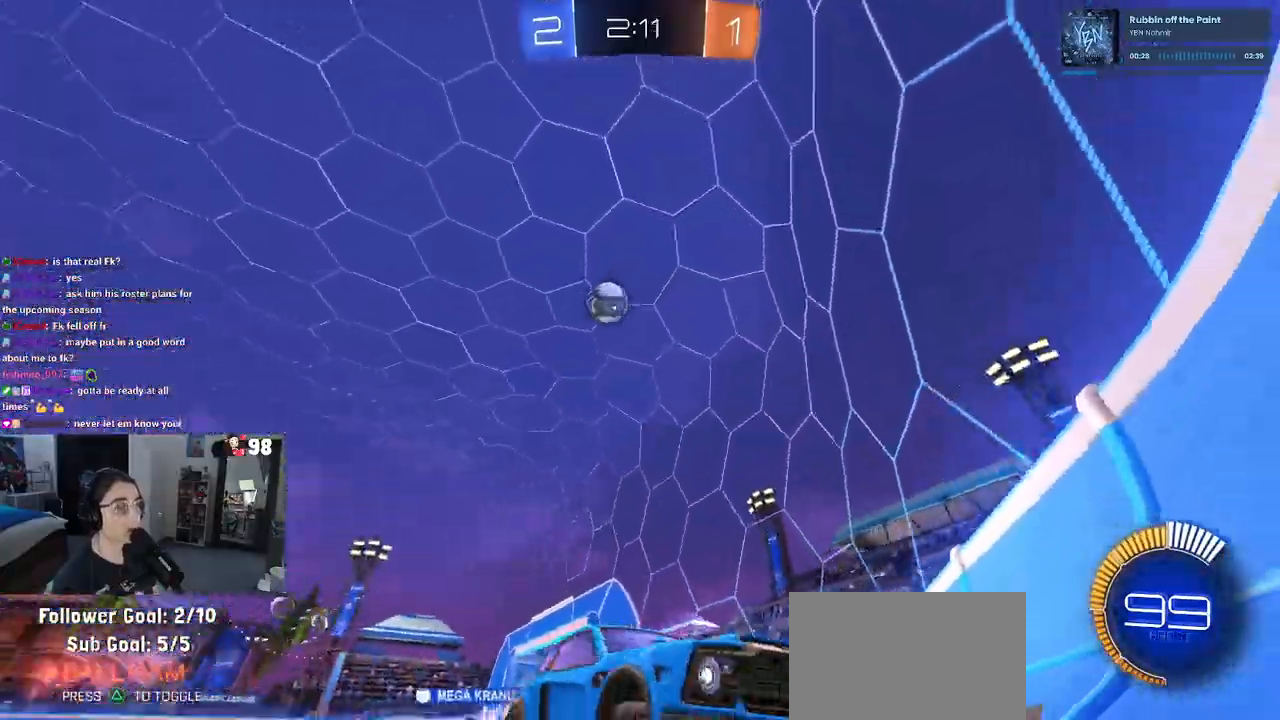
{"buttons": [], "left_stick": "right", "right_stick": "center", "events": [[300, "SQUARE", "down"], [450, "SQUARE", "up"]]}
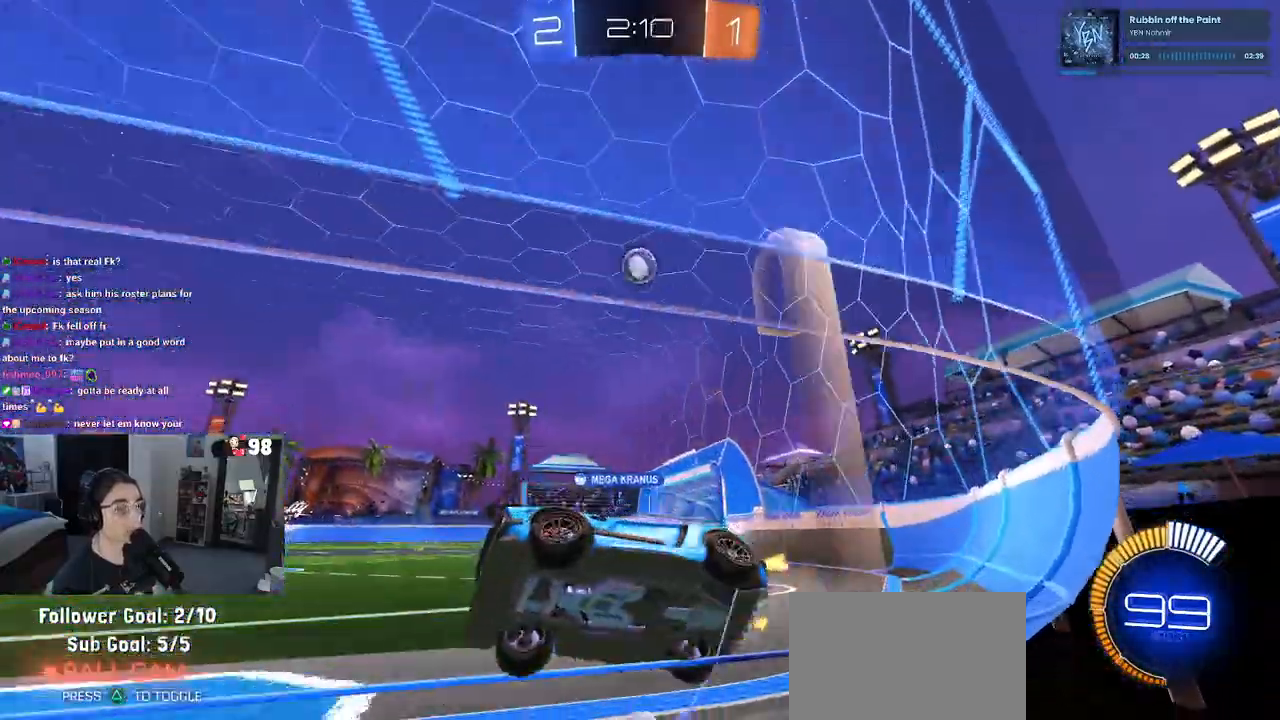
{"buttons": [], "left_stick": "center", "right_stick": "center", "events": [[100, "left_stick", "center"]]}
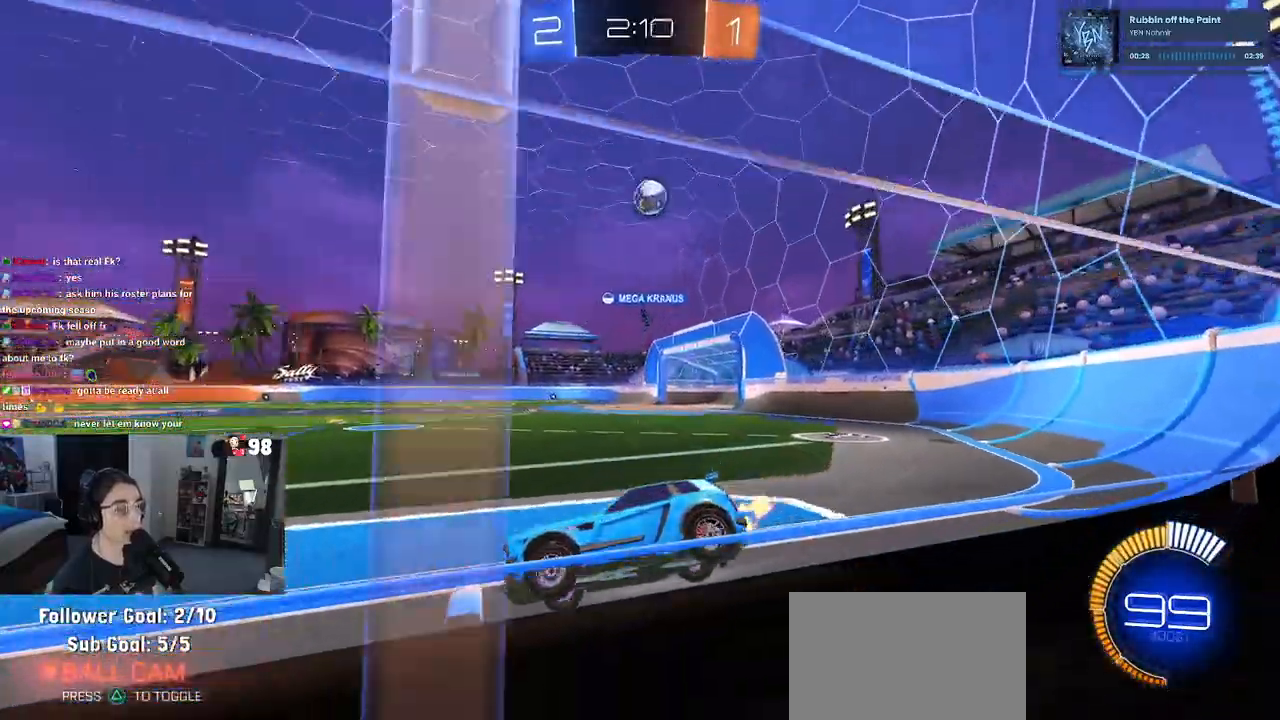
{"buttons": [], "left_stick": "center", "right_stick": "center", "events": []}
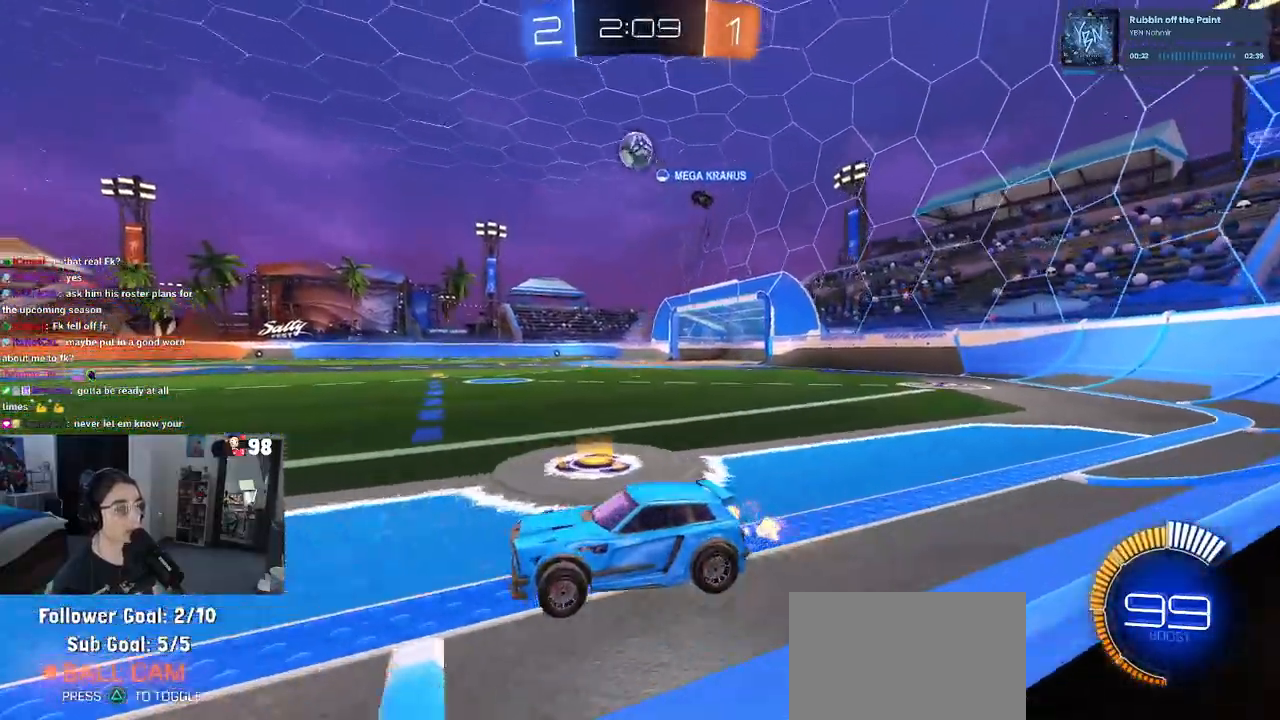
{"buttons": ["CROSS"], "left_stick": "down", "right_stick": "center", "events": [[150, "R1", "down"], [233, "R1", "up"], [383, "CROSS", "down"], [383, "left_stick", "down"]]}
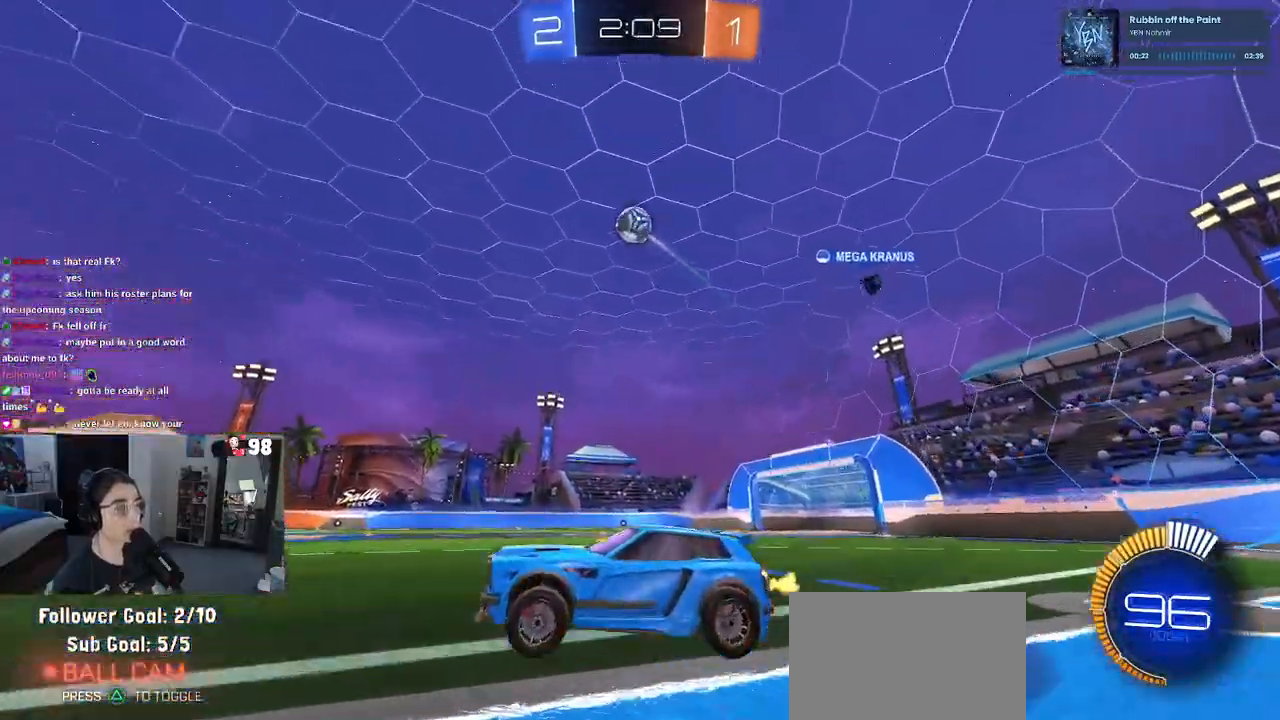
{"buttons": ["L1", "R1"], "left_stick": "right", "right_stick": "center", "events": [[17, "left_stick", "center"], [50, "CROSS", "up"], [100, "CROSS", "down"], [133, "left_stick", "down-right"], [250, "L1", "down"], [300, "CROSS", "up"], [333, "R1", "down"], [400, "left_stick", "right"]]}
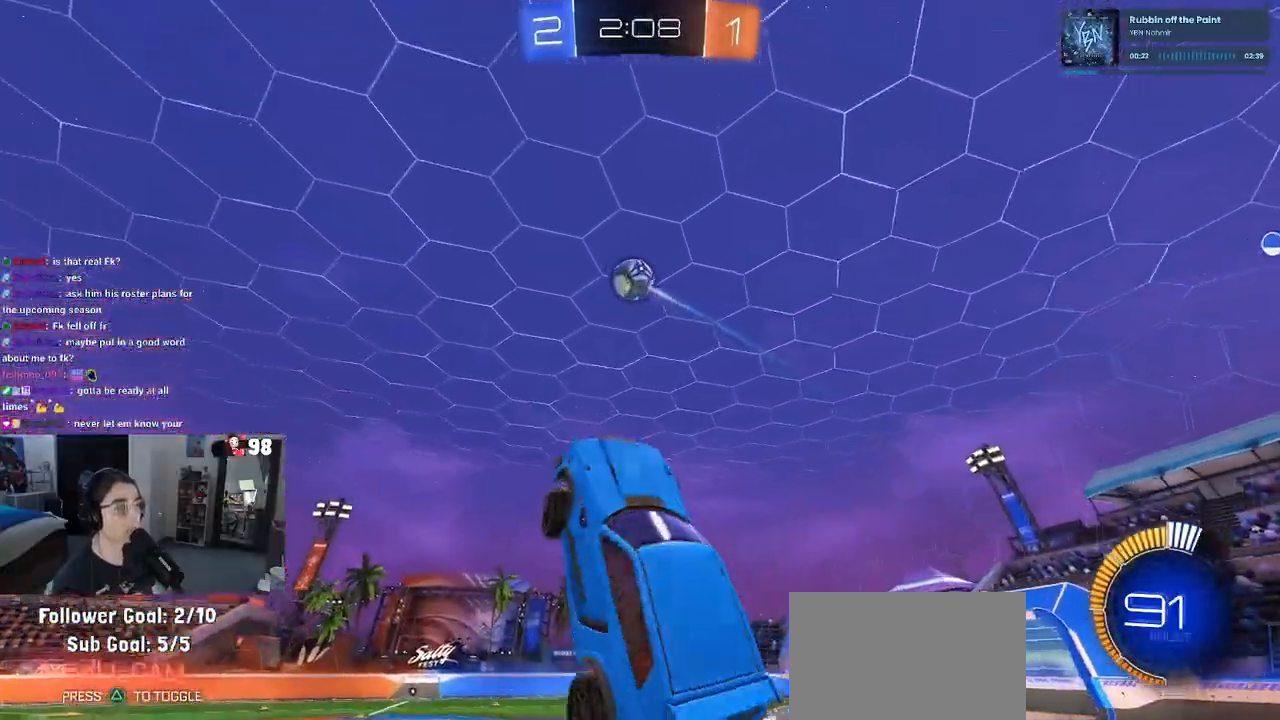
{"buttons": ["L1", "R1"], "left_stick": "down-right", "right_stick": "center", "events": [[50, "left_stick", "center"], [183, "left_stick", "down"], [250, "left_stick", "down-left"], [450, "left_stick", "down-right"]]}
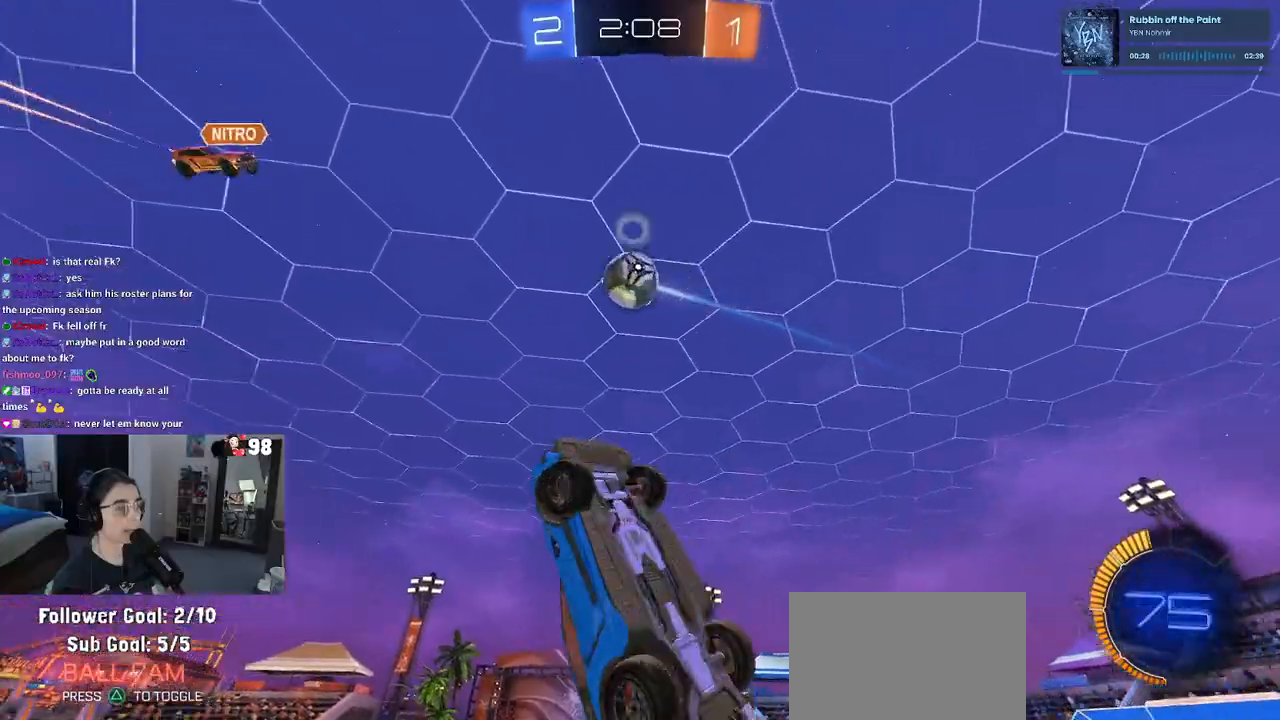
{"buttons": ["L1"], "left_stick": "down-left", "right_stick": "center", "events": [[67, "left_stick", "up-right"], [117, "left_stick", "up-left"], [233, "left_stick", "down-left"], [283, "R1", "up"], [317, "left_stick", "left"], [500, "left_stick", "down-left"]]}
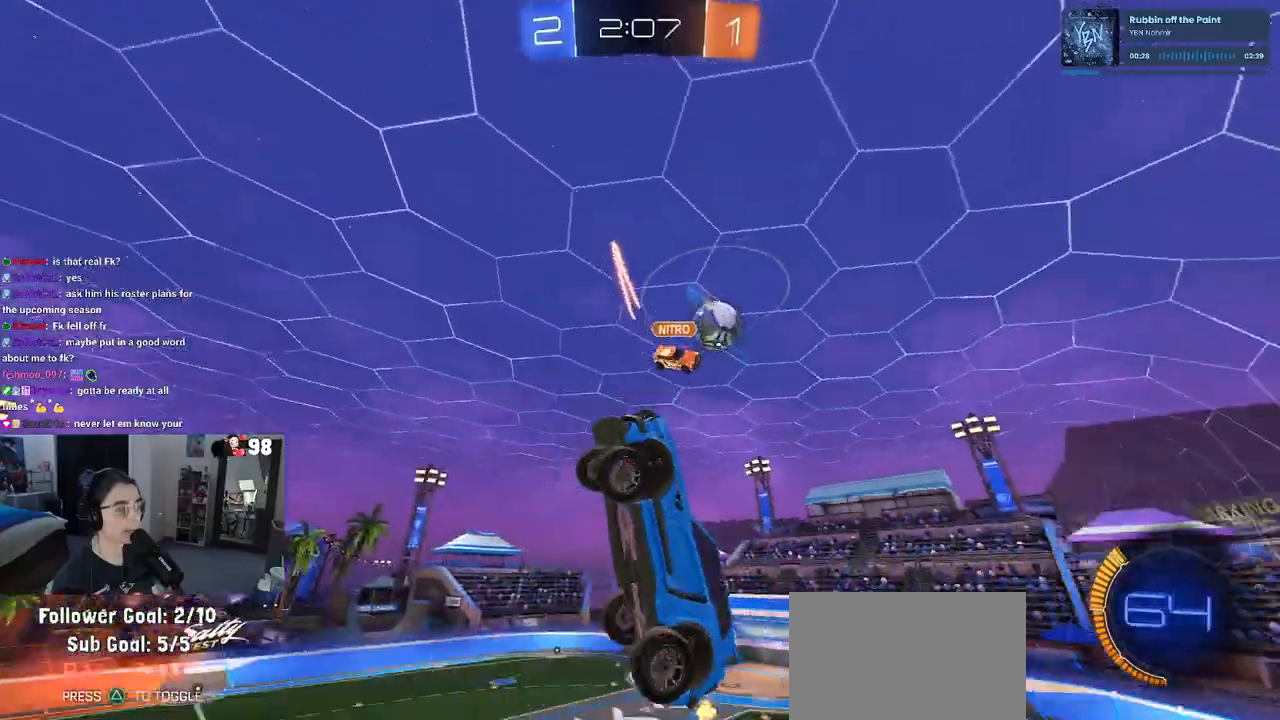
{"buttons": ["R1"], "left_stick": "center", "right_stick": "center", "events": [[167, "L1", "up"], [233, "left_stick", "down-right"], [383, "left_stick", "right"], [450, "R1", "down"], [483, "left_stick", "center"]]}
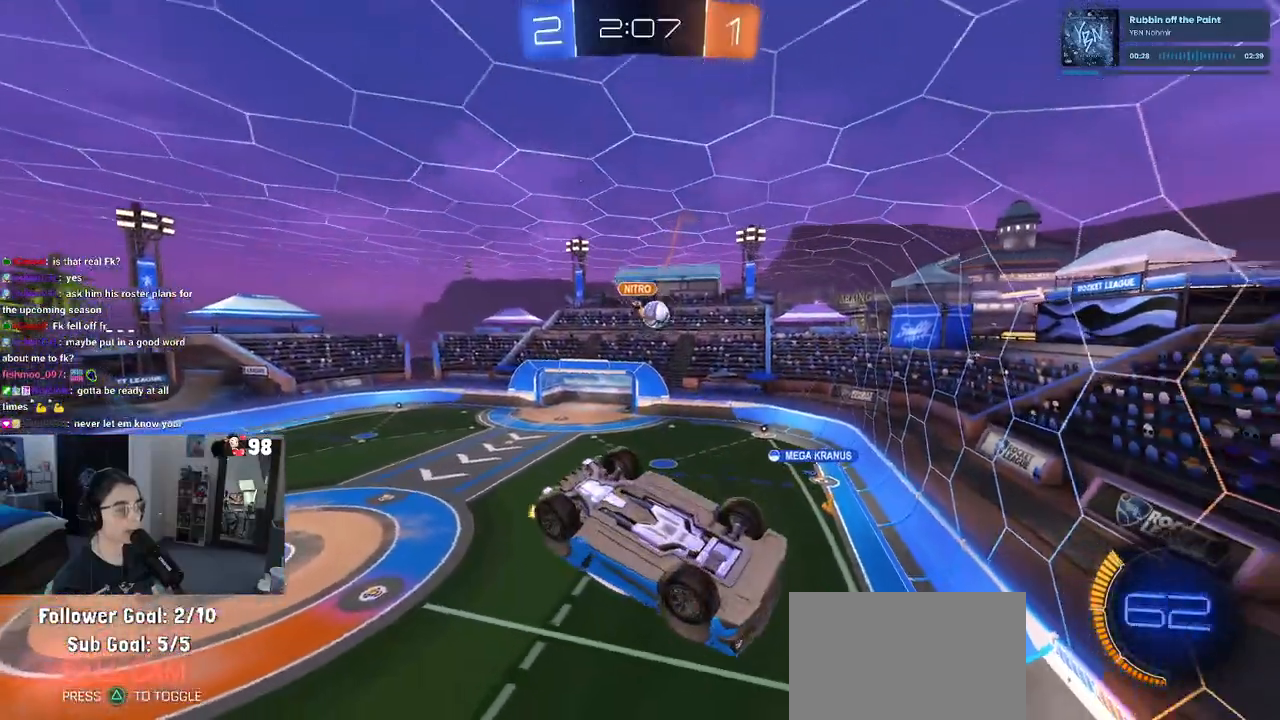
{"buttons": ["SQUARE"], "left_stick": "right", "right_stick": "center", "events": [[150, "left_stick", "left"], [233, "R1", "up"], [300, "left_stick", "center"], [367, "left_stick", "right"], [433, "SQUARE", "down"]]}
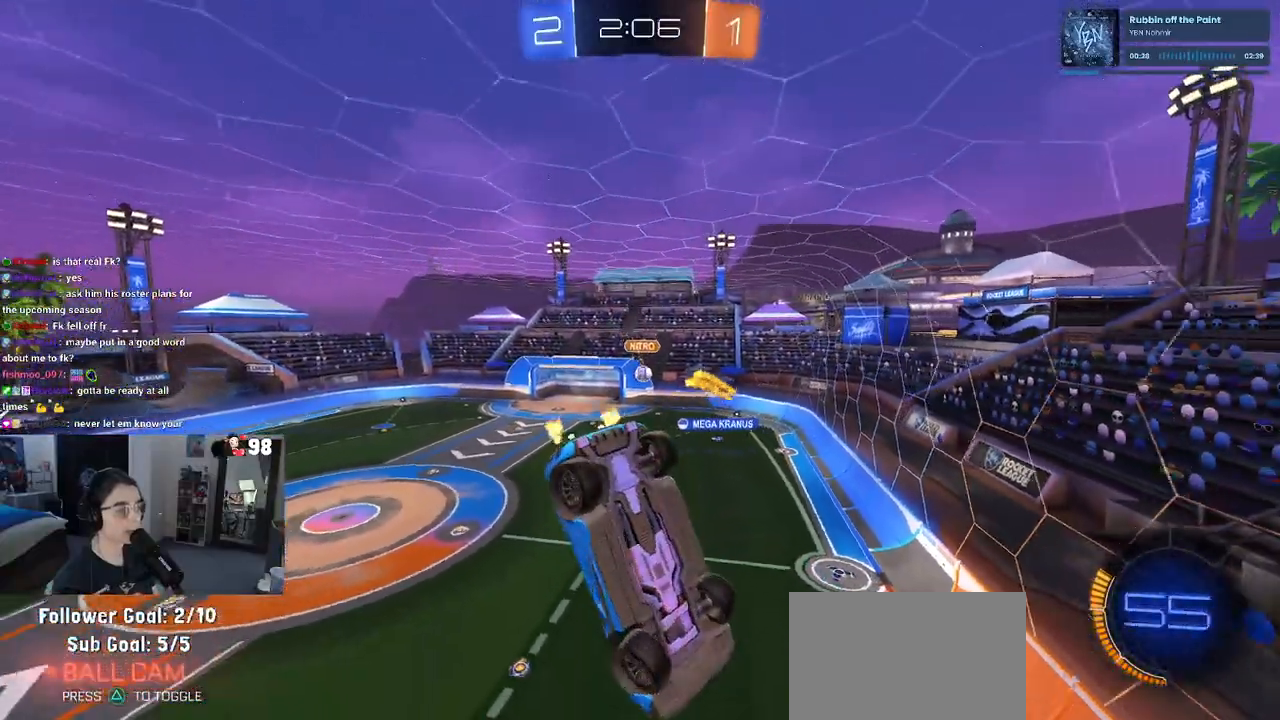
{"buttons": [], "left_stick": "center", "right_stick": "center", "events": [[67, "left_stick", "center"], [83, "SQUARE", "up"], [183, "left_stick", "up-left"], [367, "left_stick", "center"]]}
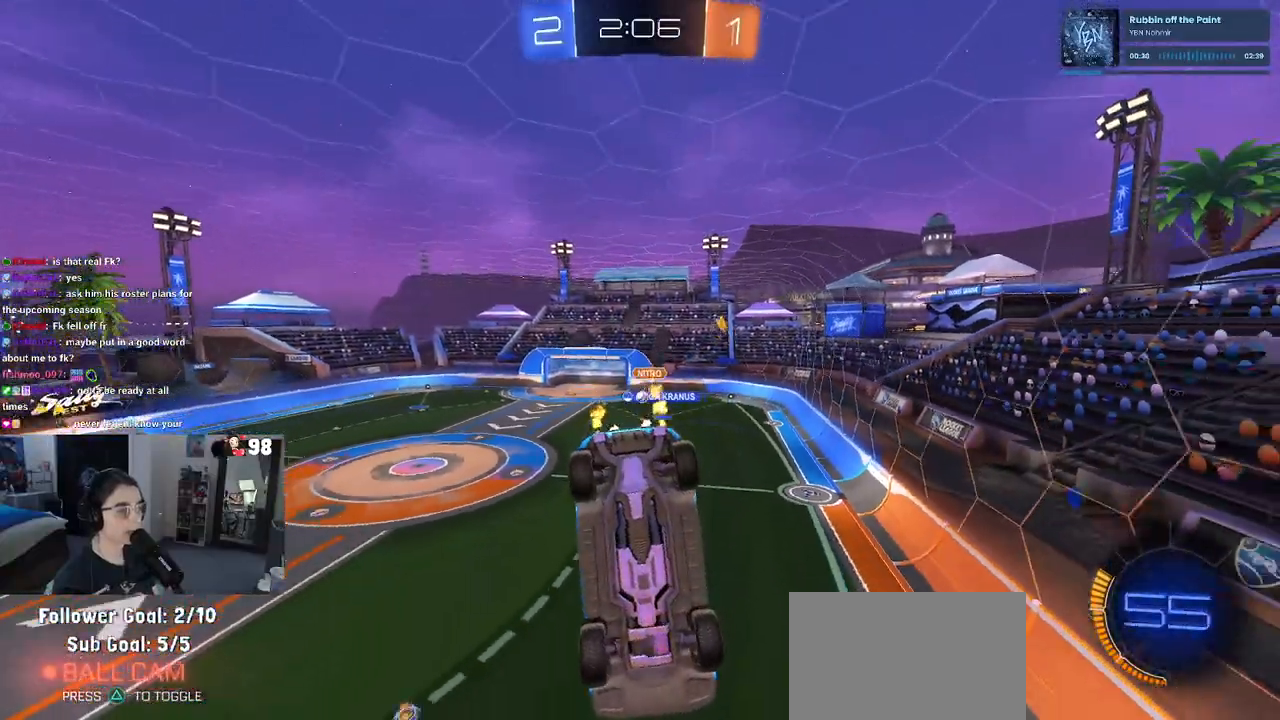
{"buttons": [], "left_stick": "center", "right_stick": "center", "events": []}
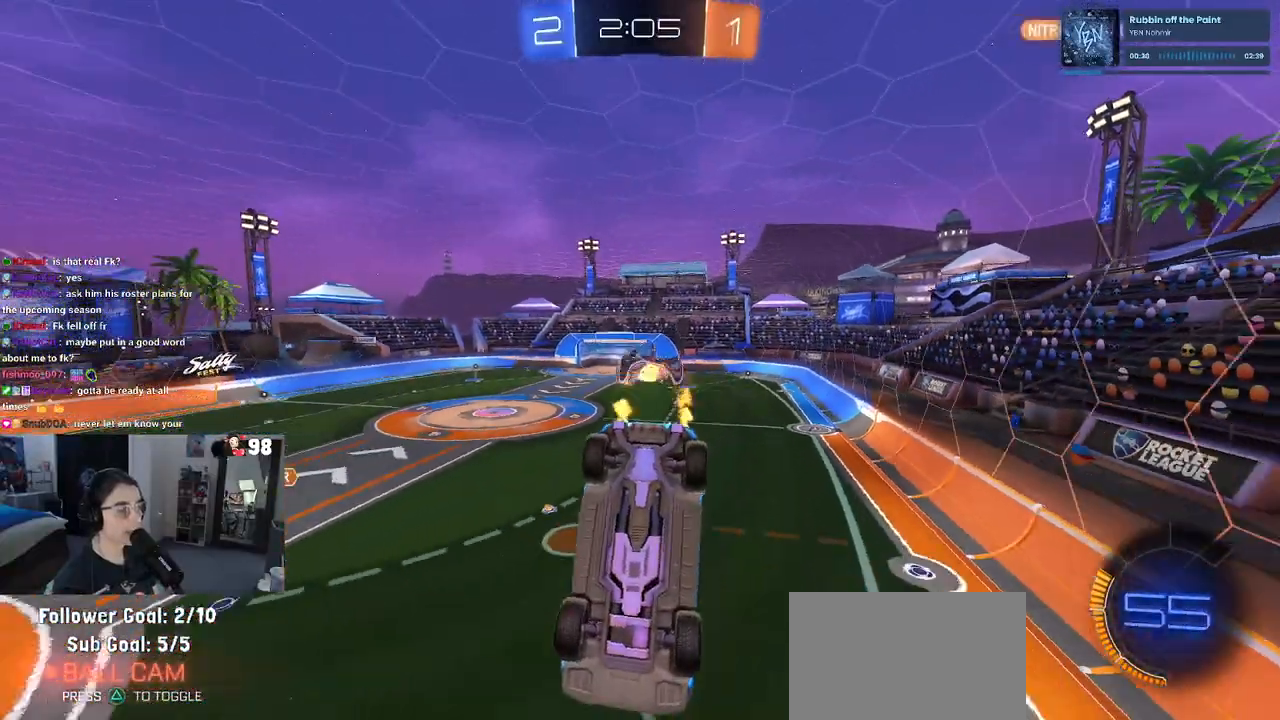
{"buttons": [], "left_stick": "right", "right_stick": "center", "events": [[417, "left_stick", "right"]]}
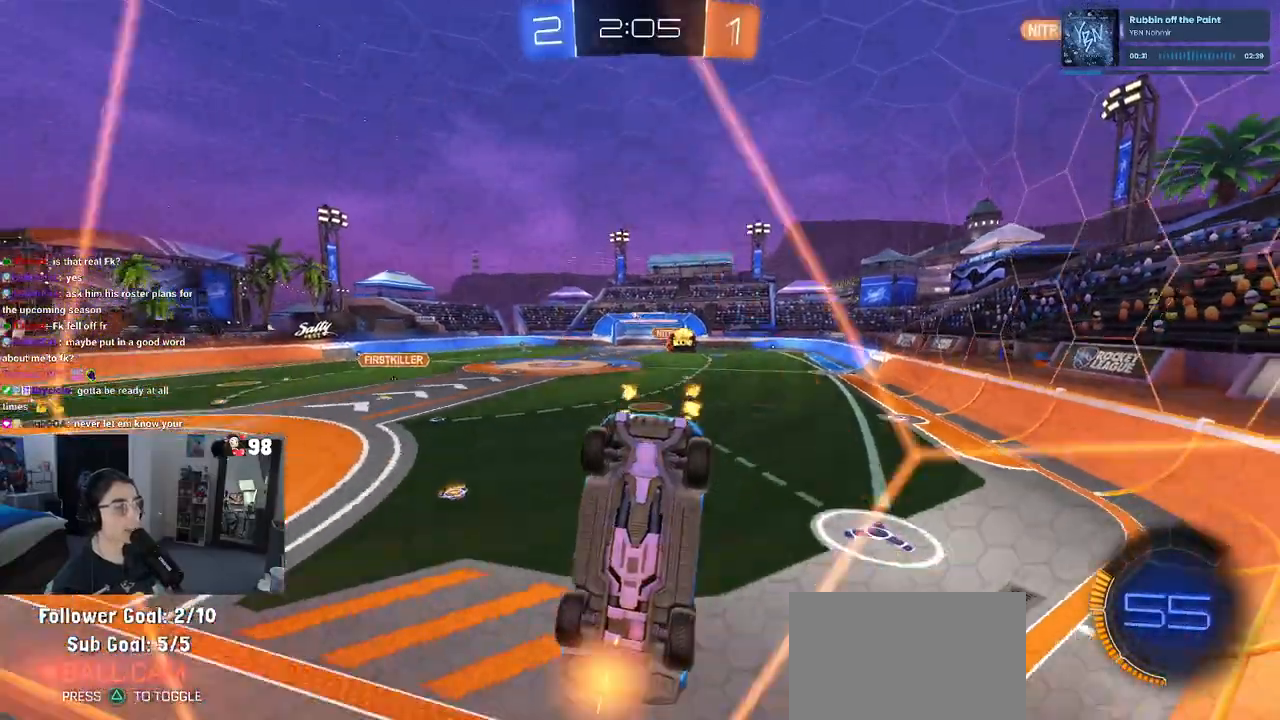
{"buttons": ["R1"], "left_stick": "center", "right_stick": "center", "events": [[267, "R1", "down"], [400, "left_stick", "center"]]}
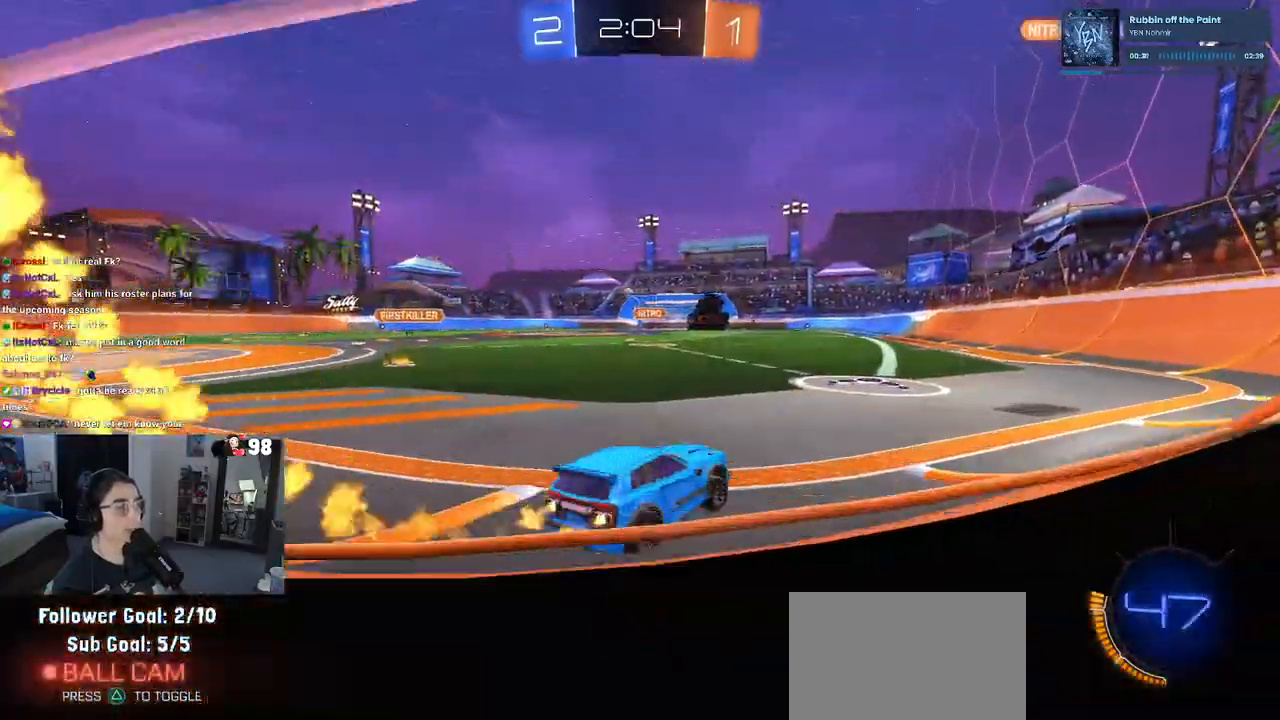
{"buttons": ["SQUARE", "R1"], "left_stick": "down", "right_stick": "center", "events": [[33, "left_stick", "left"], [217, "CROSS", "down"], [250, "left_stick", "up-right"], [333, "CROSS", "up"], [367, "CROSS", "down"], [417, "SQUARE", "down"], [450, "CROSS", "up"], [483, "left_stick", "down"]]}
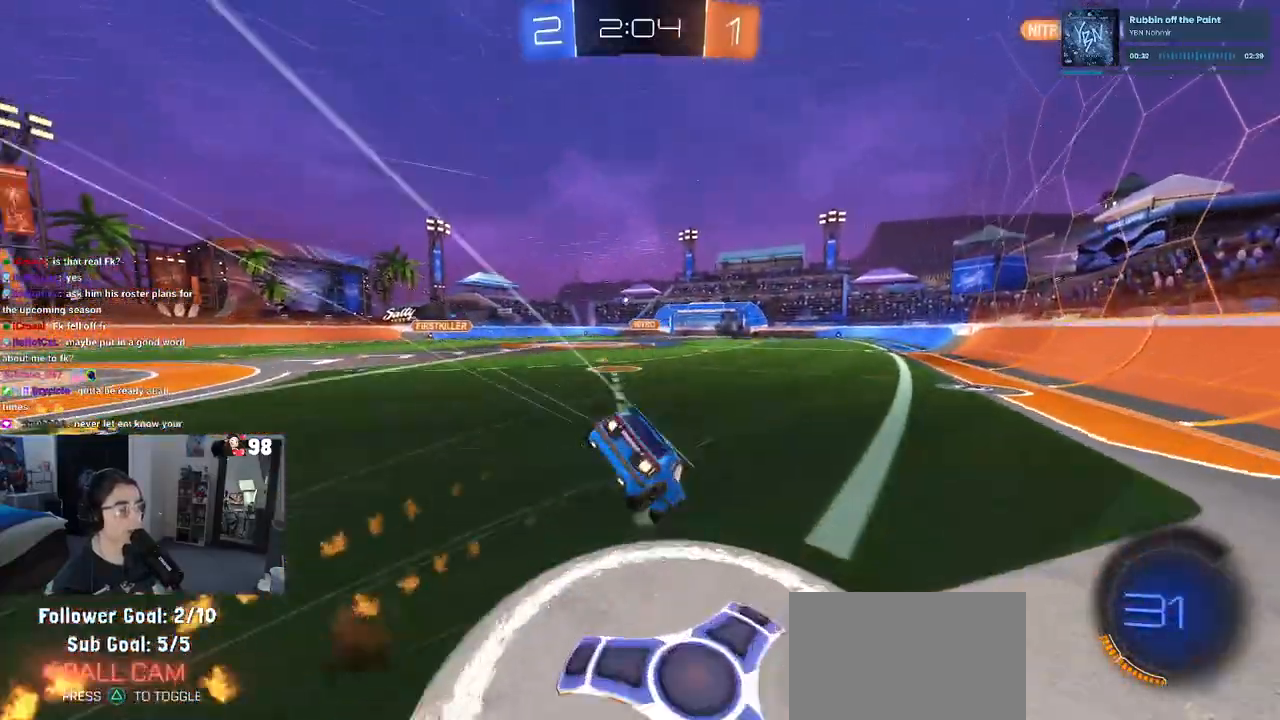
{"buttons": ["SQUARE"], "left_stick": "down-right", "right_stick": "center", "events": [[83, "left_stick", "down-right"], [117, "R1", "up"]]}
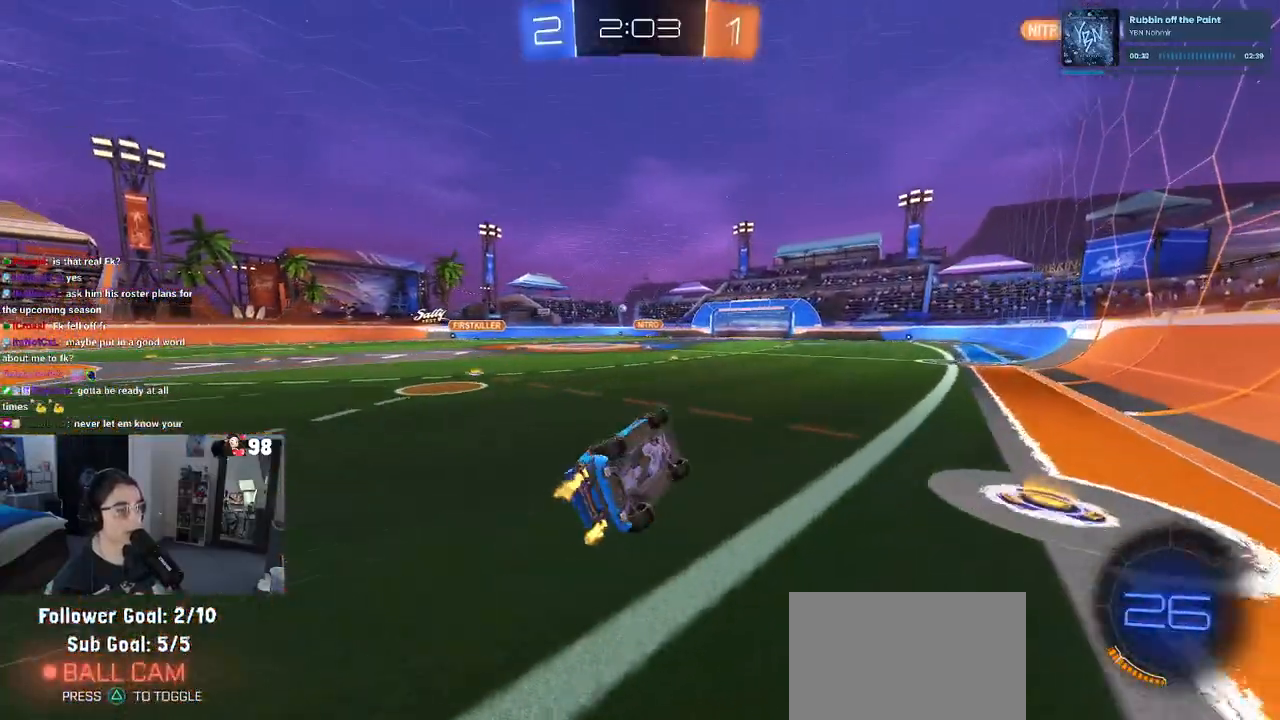
{"buttons": [], "left_stick": "center", "right_stick": "center", "events": [[183, "SQUARE", "up"], [267, "left_stick", "center"]]}
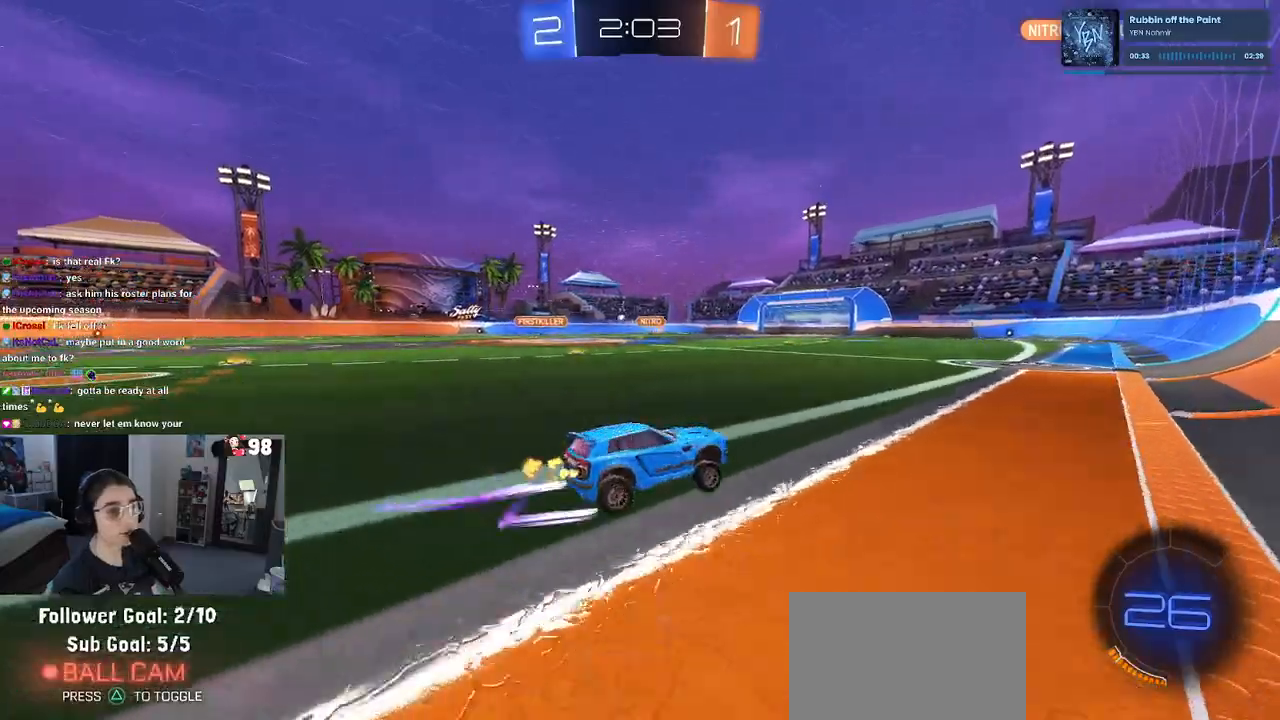
{"buttons": ["R1"], "left_stick": "center", "right_stick": "center", "events": [[250, "left_stick", "left"], [283, "R1", "down"], [383, "left_stick", "center"]]}
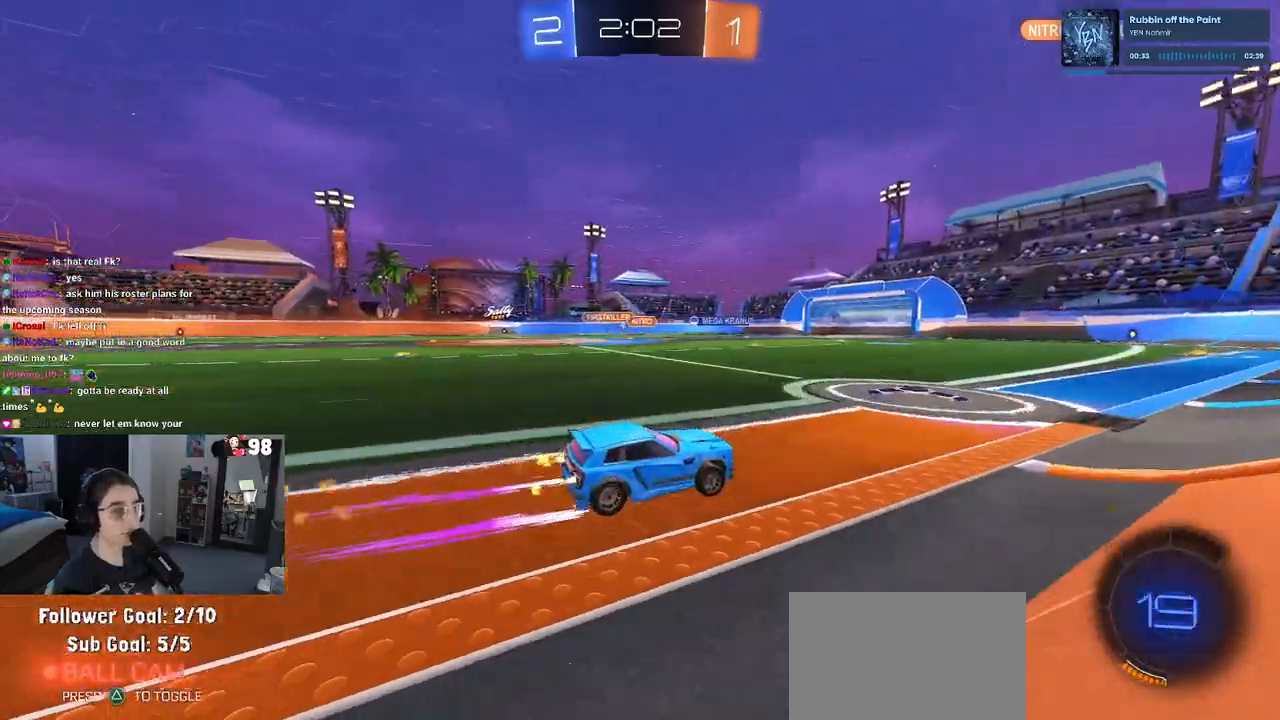
{"buttons": [], "left_stick": "center", "right_stick": "center", "events": [[50, "R1", "up"], [233, "left_stick", "left"], [350, "left_stick", "center"]]}
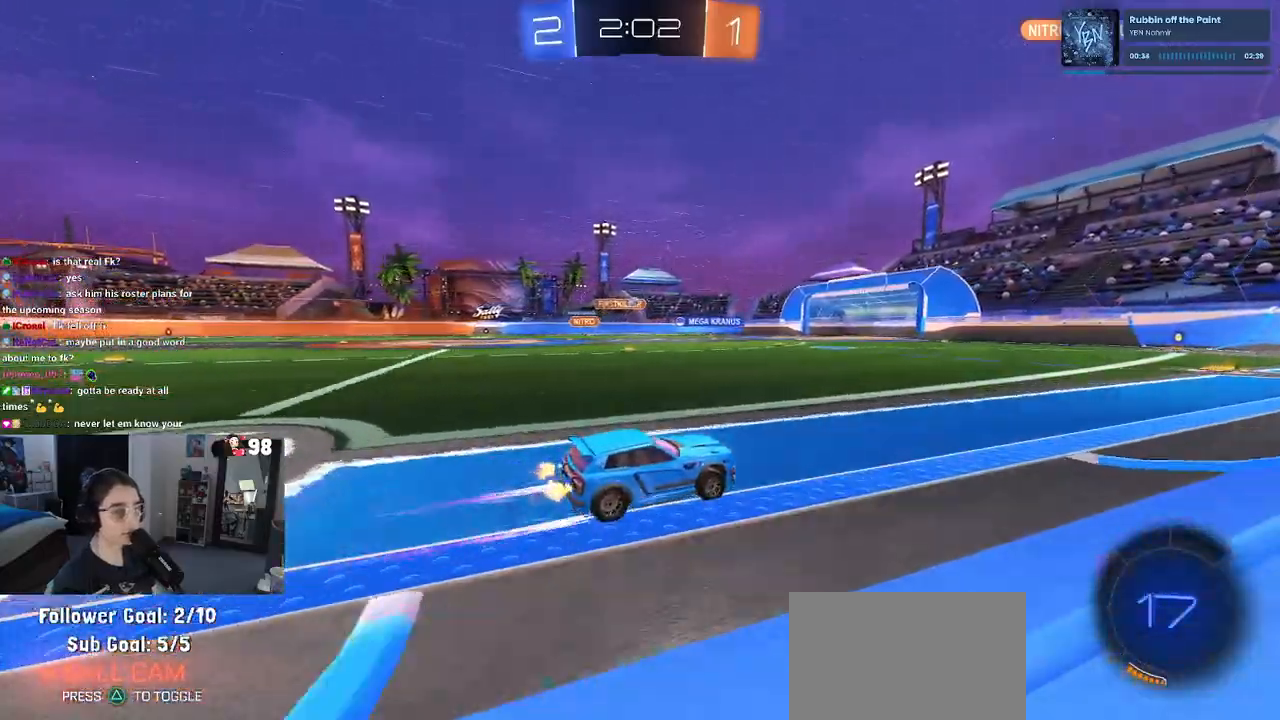
{"buttons": [], "left_stick": "center", "right_stick": "center", "events": []}
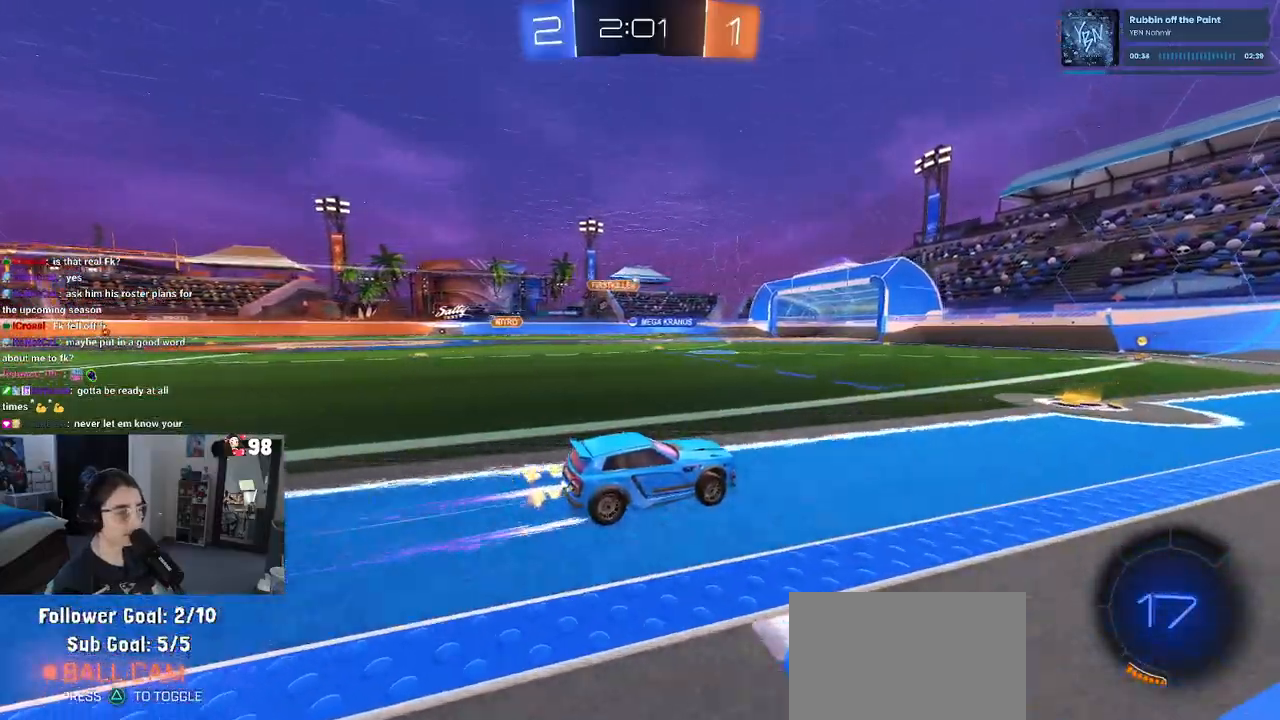
{"buttons": [], "left_stick": "center", "right_stick": "center", "events": []}
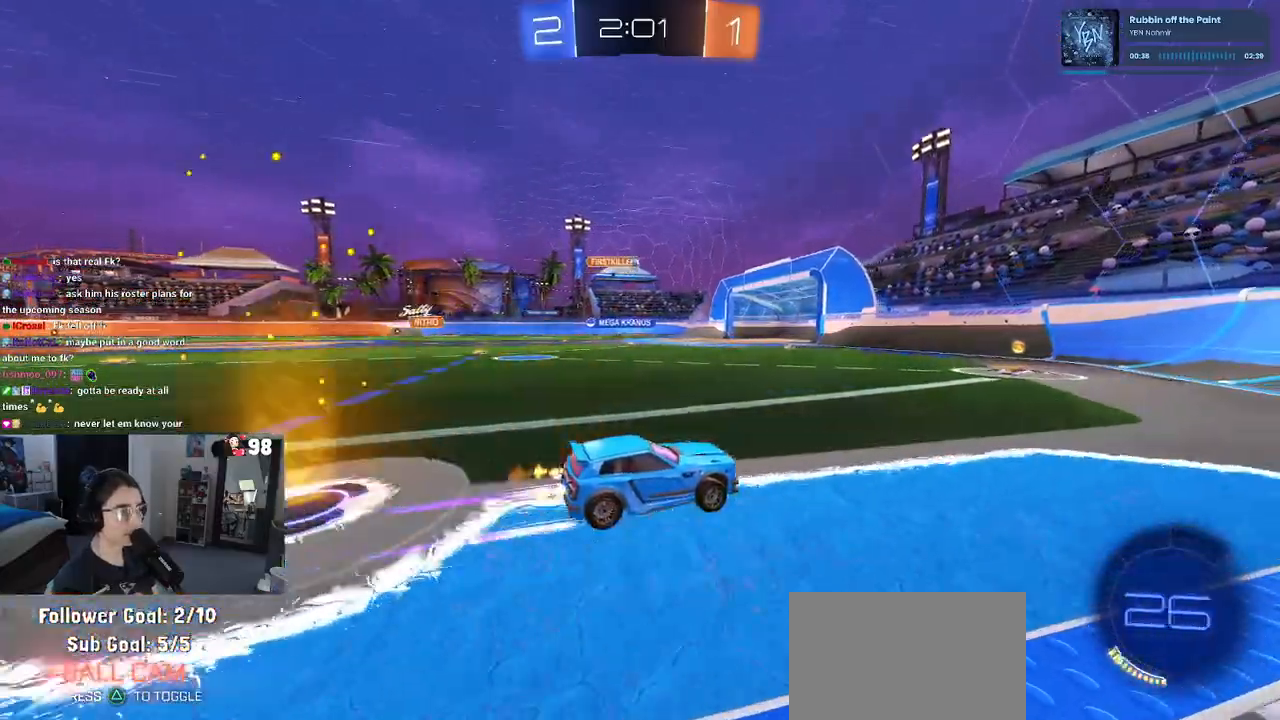
{"buttons": [], "left_stick": "center", "right_stick": "center", "events": [[133, "left_stick", "left"], [467, "left_stick", "center"]]}
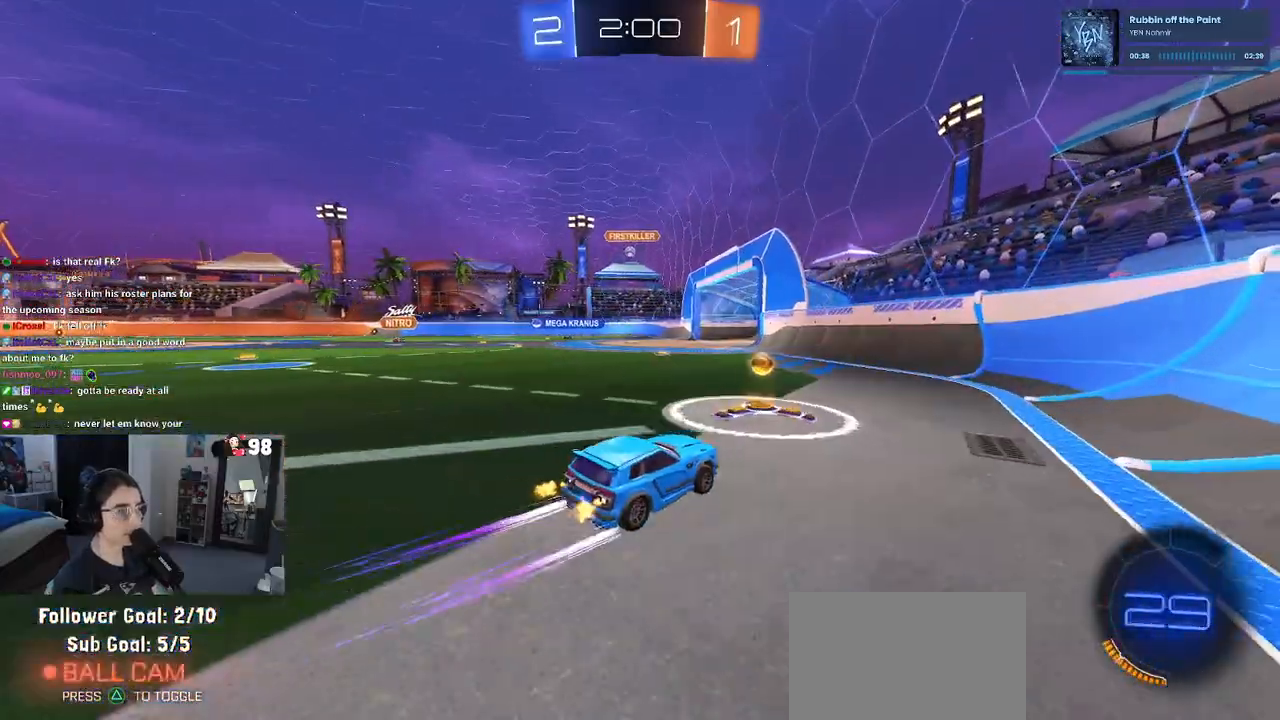
{"buttons": [], "left_stick": "left", "right_stick": "center", "events": [[300, "left_stick", "left"]]}
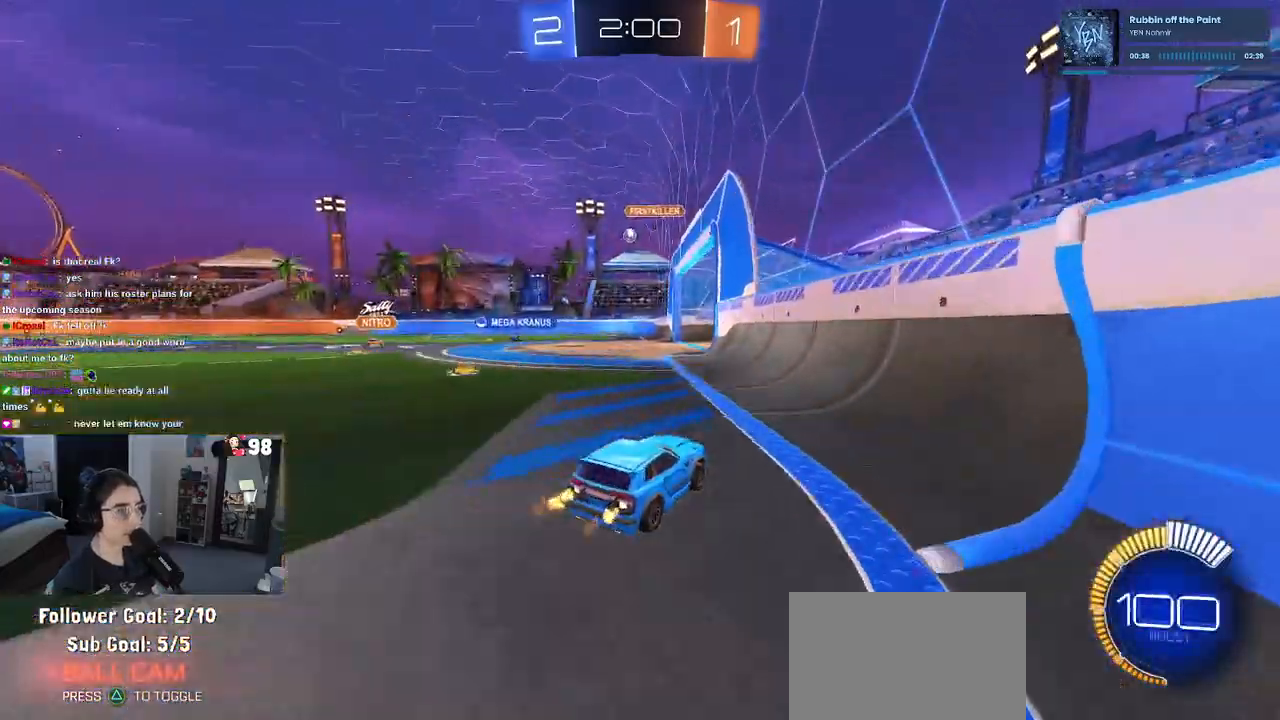
{"buttons": [], "left_stick": "center", "right_stick": "center", "events": [[200, "left_stick", "center"]]}